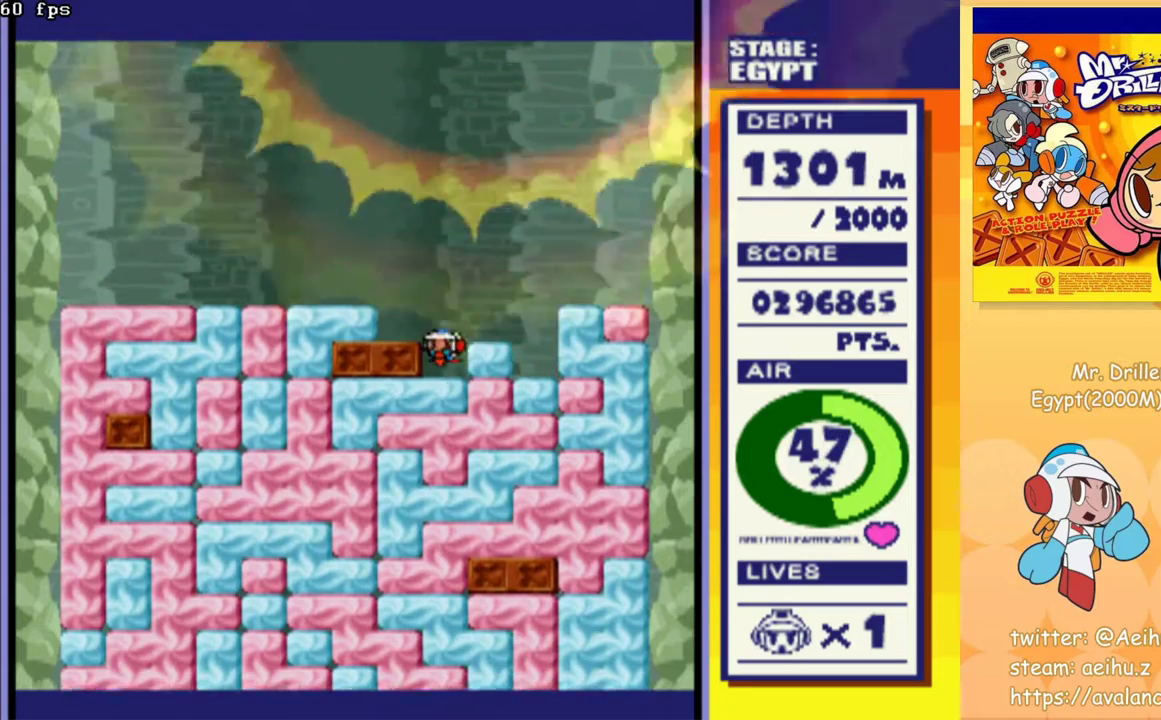
Gameplay with a controller (PlayStation layout); each line is a JSON object with the inputs held at the frame after it. "events" lists button and stick changes between this image and that frame as [ms after this image, input, new state], when the widget could be followed in between. Not read: L3 R3 left_stick right_stick.
{"buttons": [], "events": [[50, "CROSS", "up"], [117, "CROSS", "down"], [183, "CROSS", "up"], [267, "CROSS", "down"], [350, "CROSS", "up"], [433, "CROSS", "down"], [467, "DPAD_DOWN", "up"], [500, "CROSS", "up"]]}
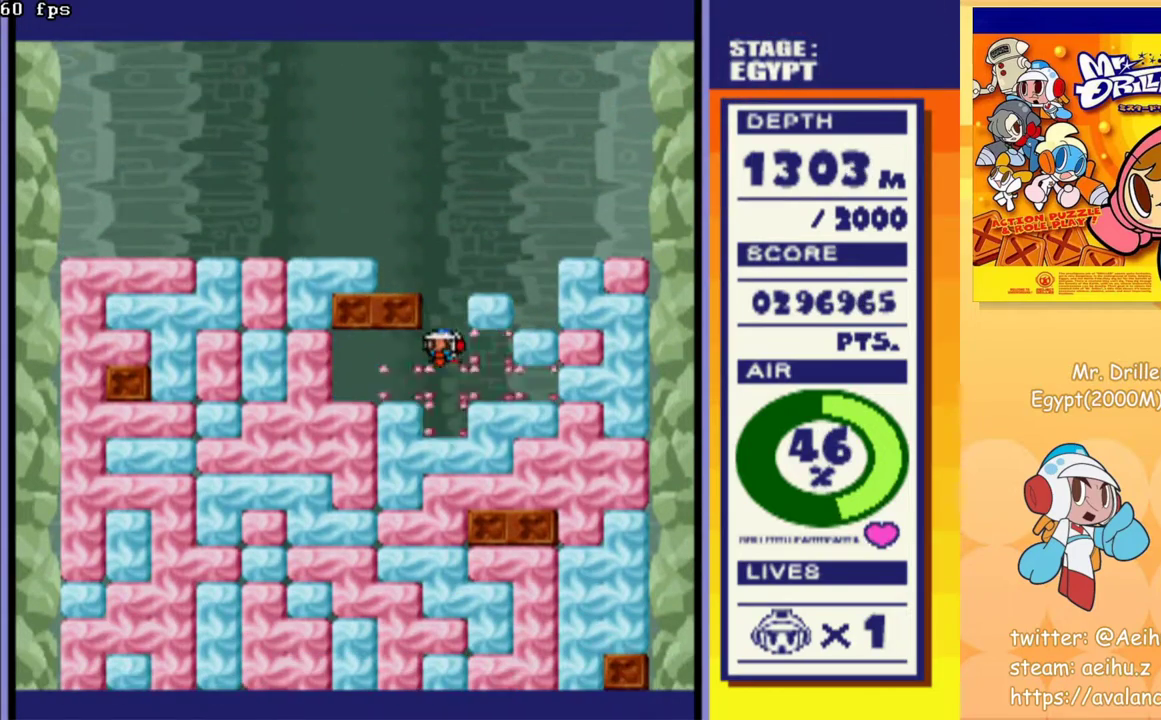
{"buttons": [], "events": [[83, "CROSS", "down"], [167, "CROSS", "up"], [233, "CROSS", "down"], [300, "CROSS", "up"], [400, "CROSS", "down"], [467, "CROSS", "up"]]}
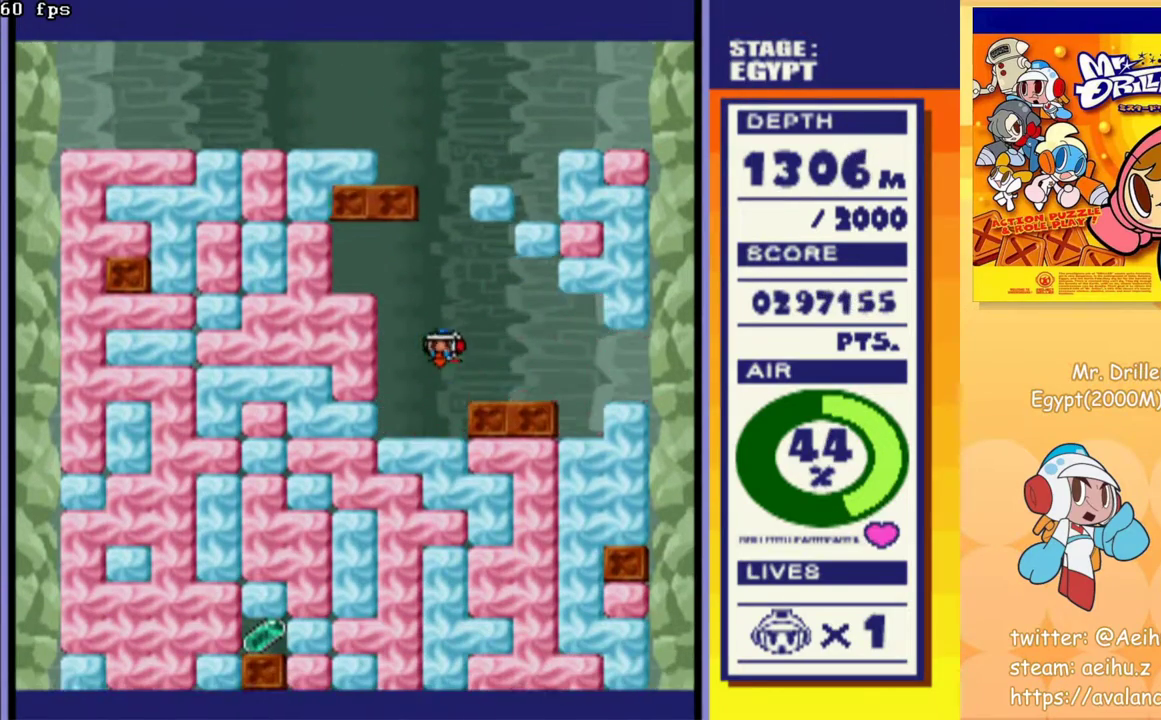
{"buttons": [], "events": [[33, "CROSS", "down"], [133, "CROSS", "up"], [183, "CROSS", "down"], [283, "CROSS", "up"], [350, "CROSS", "down"], [450, "CROSS", "up"]]}
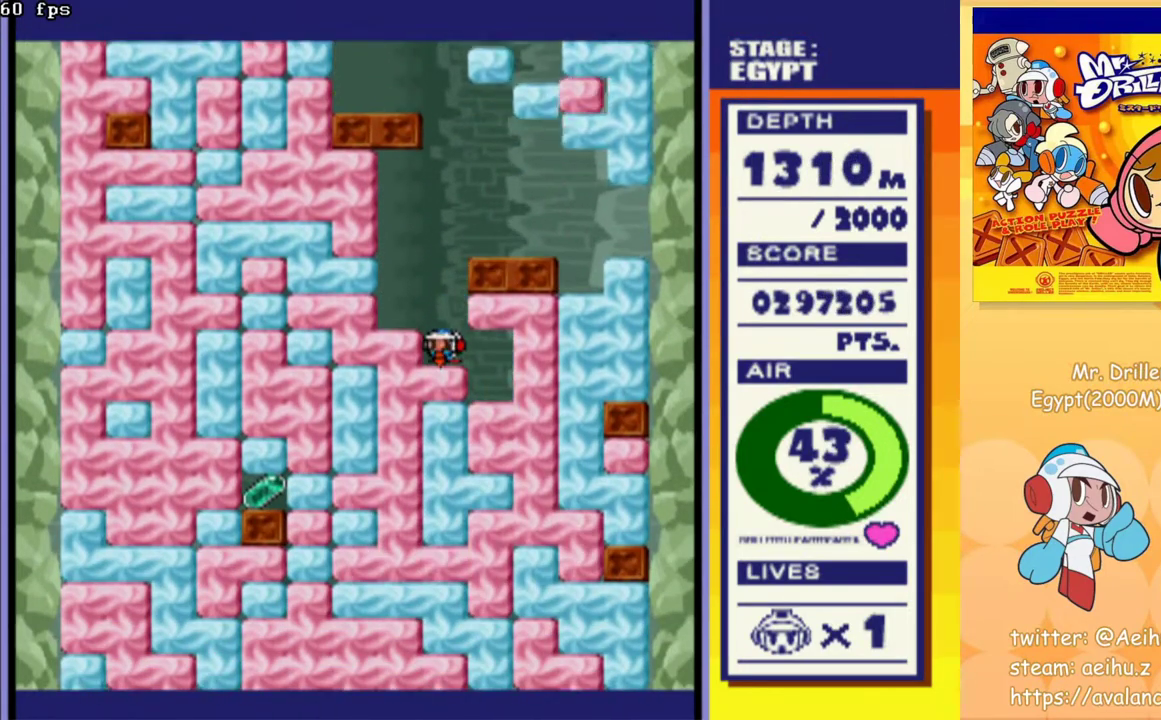
{"buttons": [], "events": [[17, "CROSS", "down"], [117, "CROSS", "up"], [200, "CROSS", "down"], [267, "CROSS", "up"], [367, "CROSS", "down"], [450, "CROSS", "up"]]}
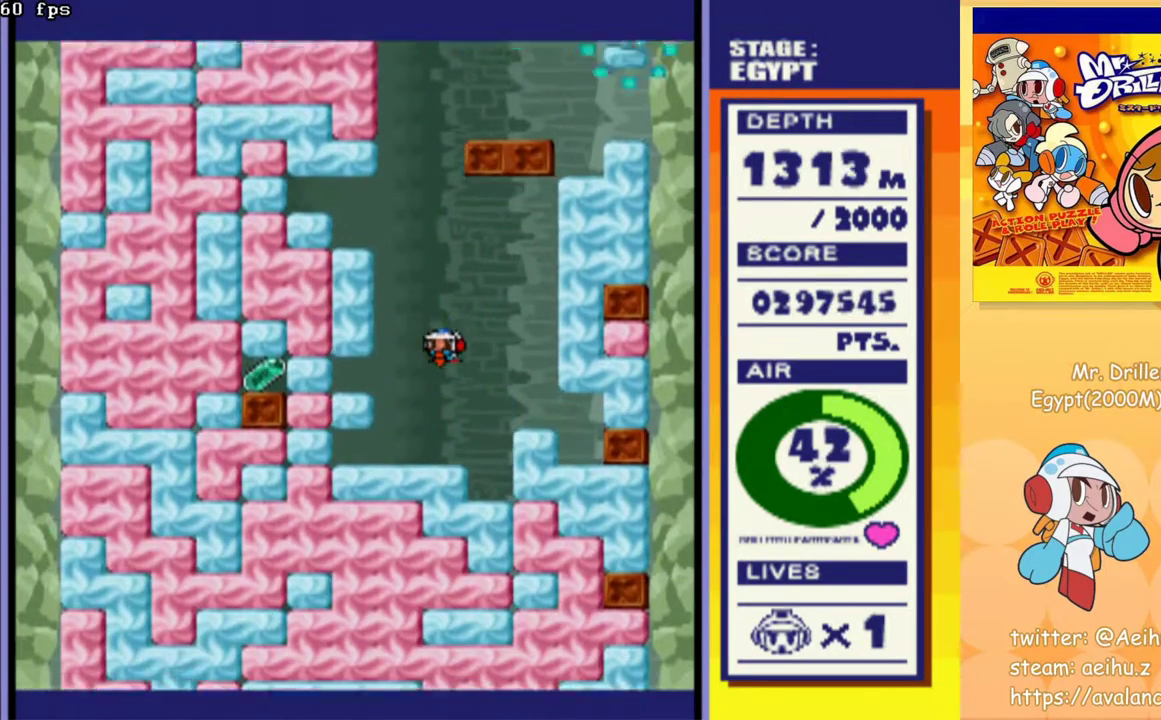
{"buttons": [], "events": [[17, "CROSS", "down"], [117, "CROSS", "up"], [250, "CROSS", "down"], [433, "CROSS", "up"]]}
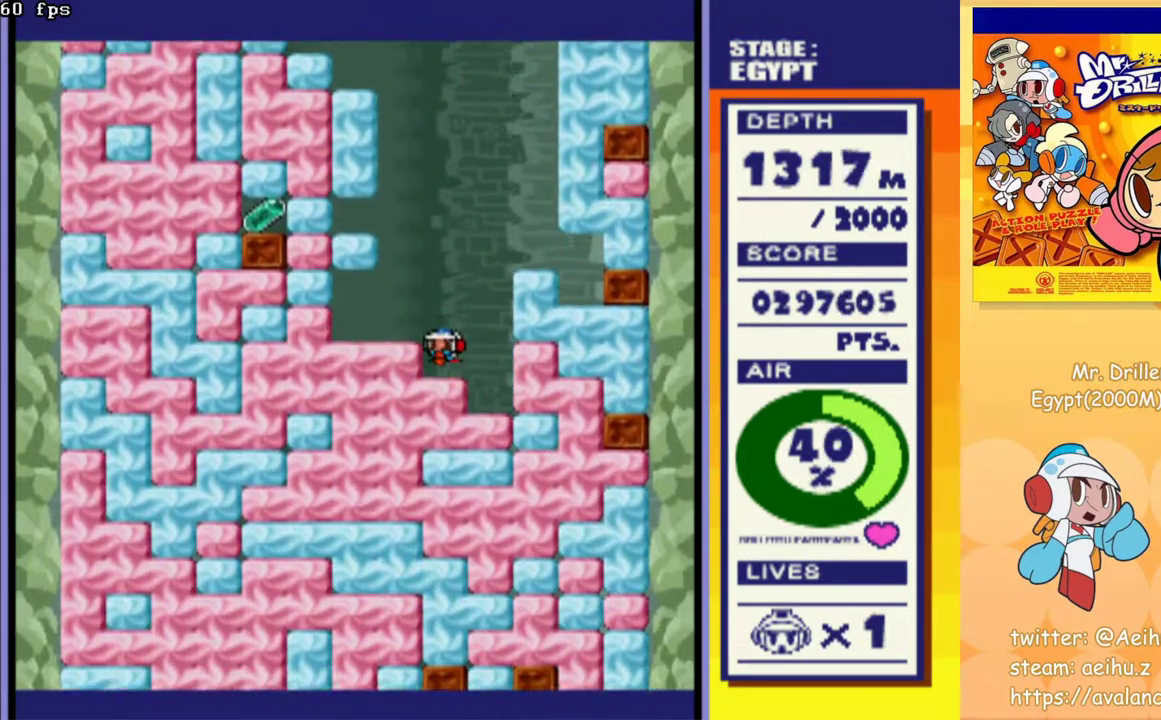
{"buttons": [], "events": [[150, "DPAD_LEFT", "down"], [183, "CROSS", "down"], [267, "DPAD_LEFT", "up"], [283, "CROSS", "up"]]}
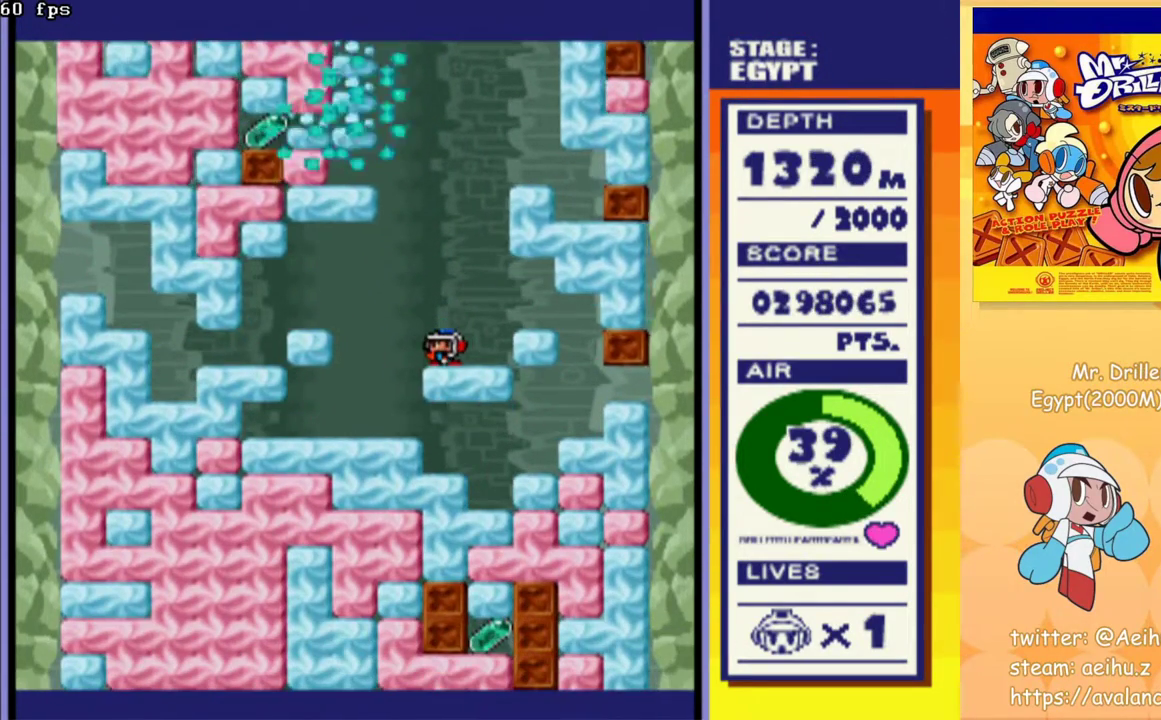
{"buttons": [], "events": [[217, "CROSS", "down"], [233, "DPAD_DOWN", "down"], [333, "CROSS", "up"], [400, "DPAD_DOWN", "up"]]}
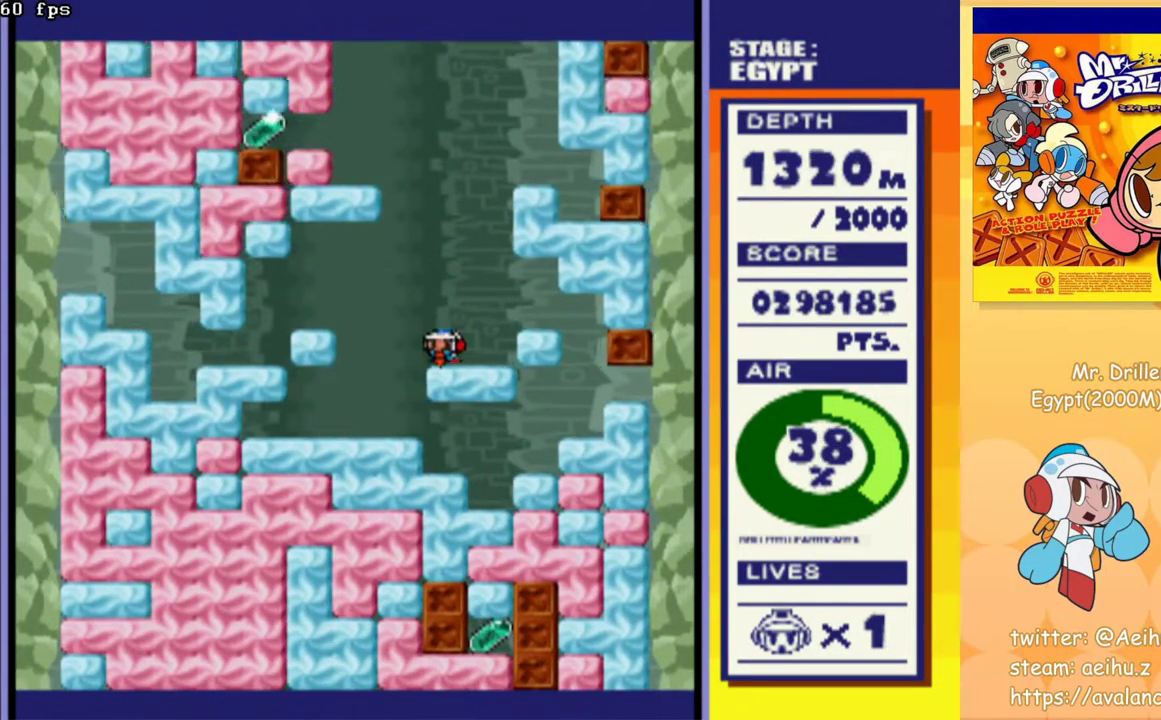
{"buttons": [], "events": [[167, "DPAD_DOWN", "down"], [183, "CROSS", "down"], [300, "CROSS", "up"], [367, "DPAD_DOWN", "up"]]}
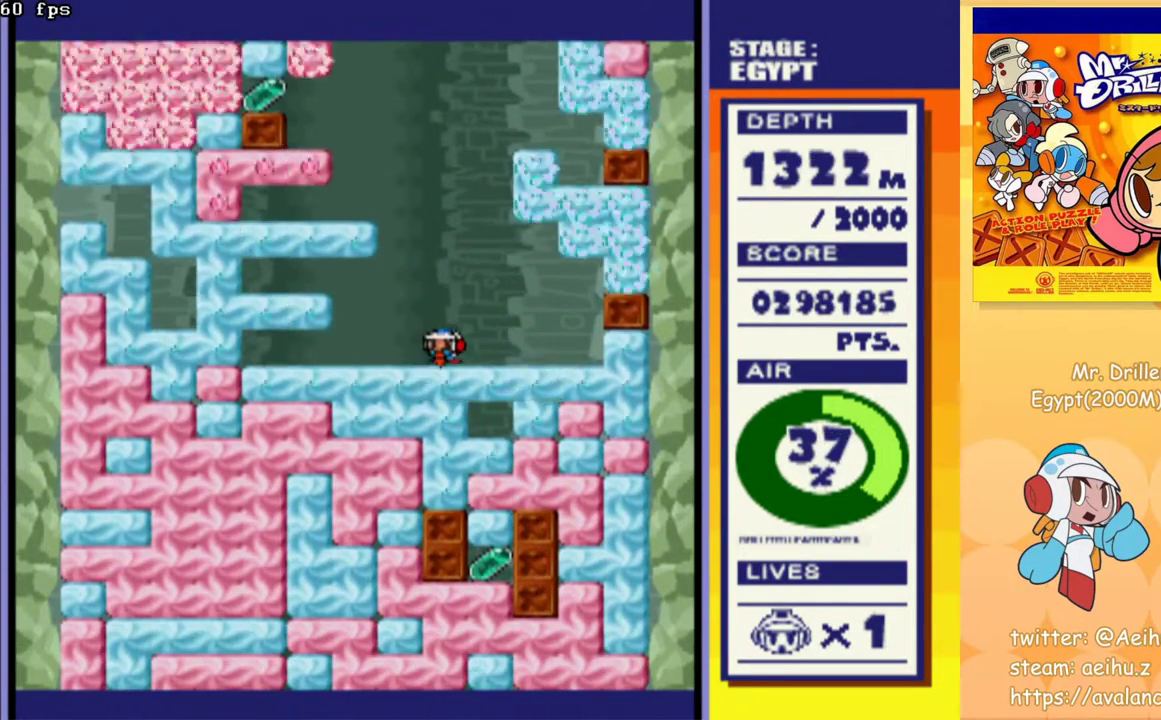
{"buttons": [], "events": [[183, "CROSS", "down"], [233, "CROSS", "up"]]}
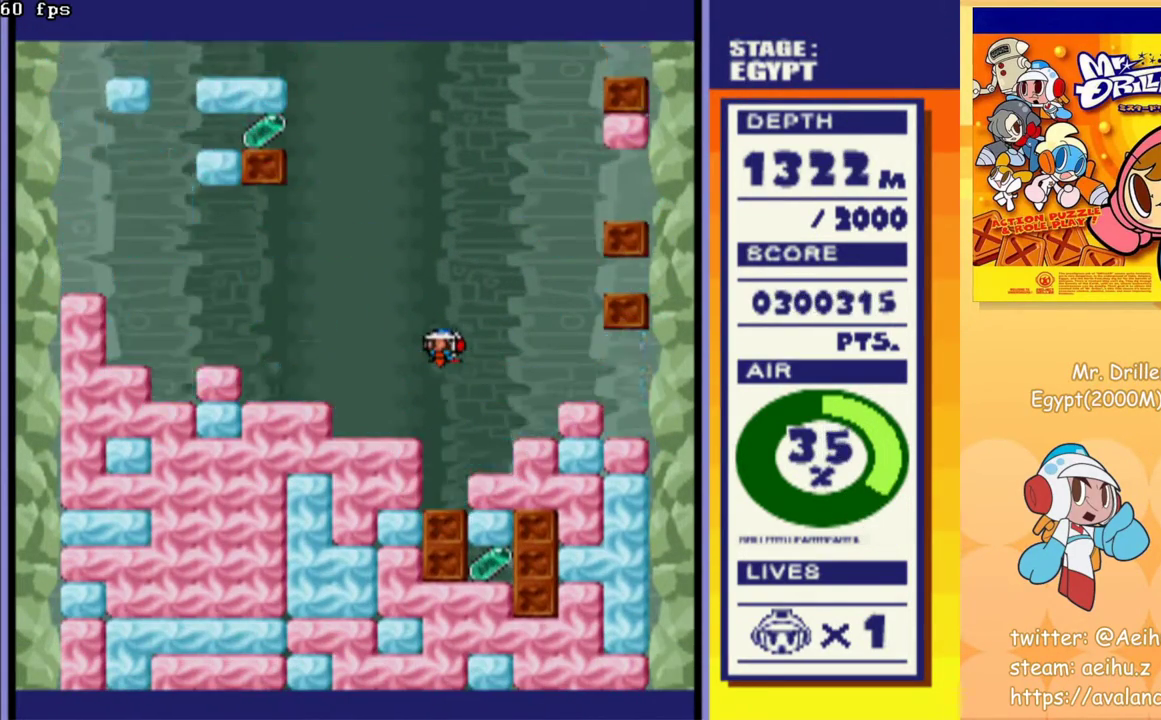
{"buttons": ["CROSS", "DPAD_RIGHT"], "events": [[483, "DPAD_RIGHT", "down"], [500, "CROSS", "down"]]}
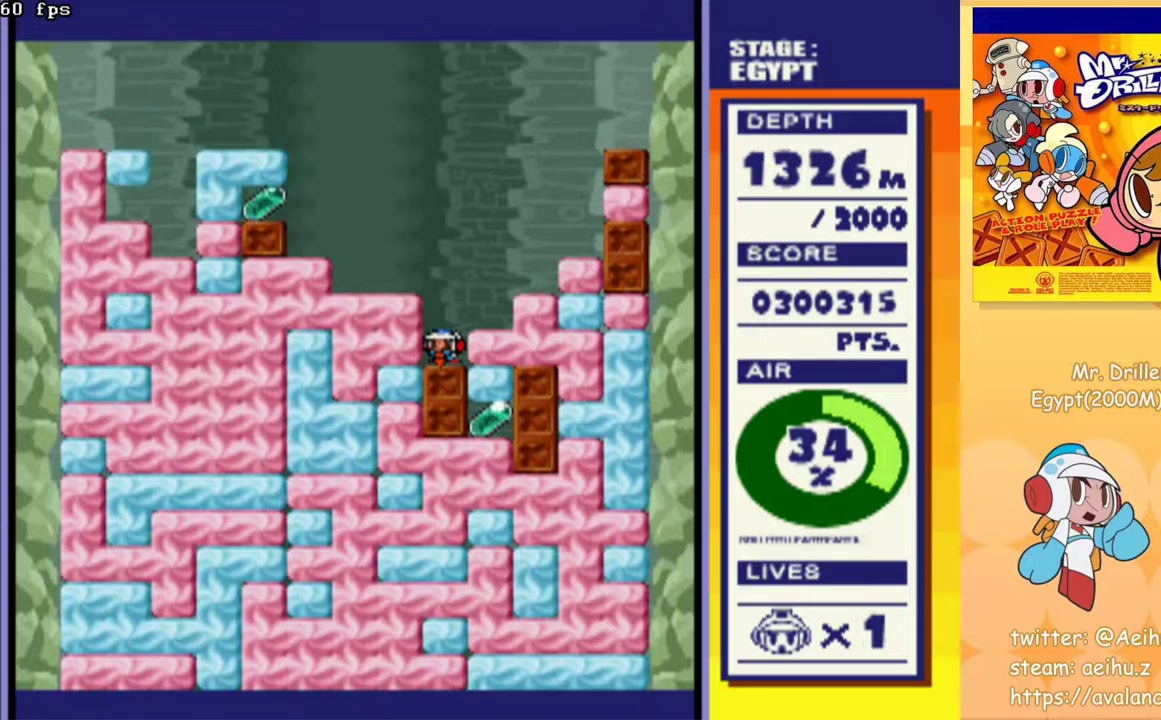
{"buttons": [], "events": [[100, "CROSS", "up"], [250, "DPAD_DOWN", "down"], [267, "DPAD_RIGHT", "up"], [300, "CROSS", "down"], [417, "CROSS", "up"], [500, "DPAD_DOWN", "up"]]}
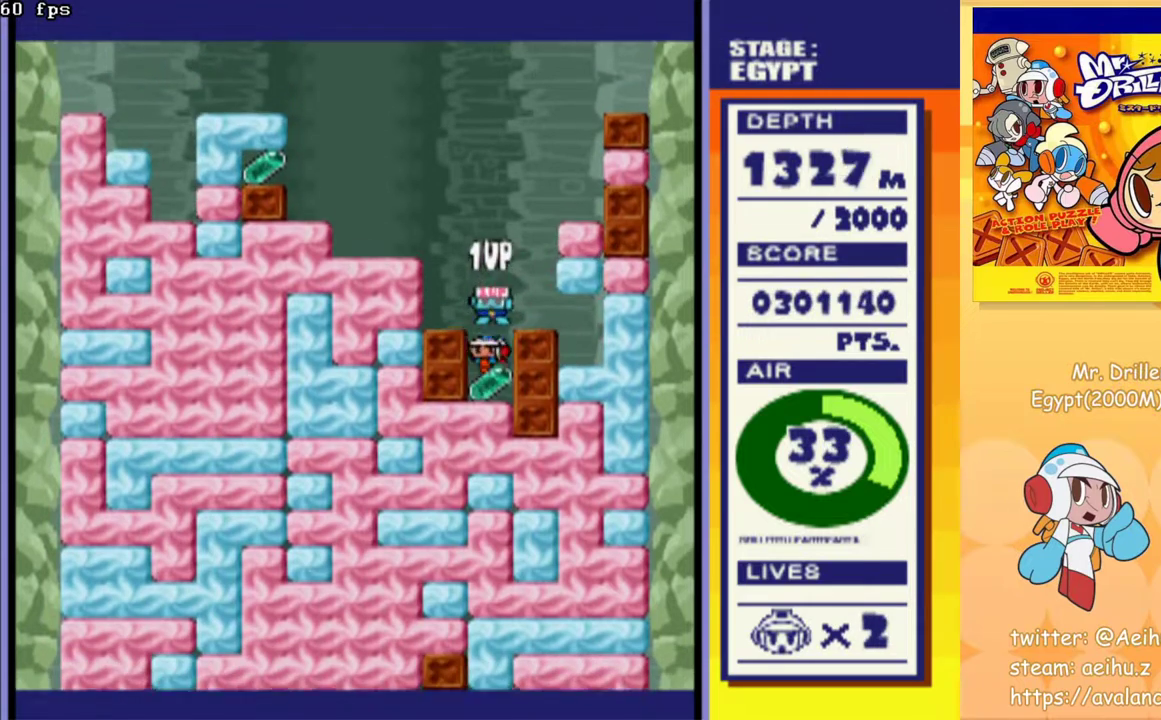
{"buttons": [], "events": [[233, "DPAD_DOWN", "down"], [300, "CROSS", "down"], [367, "CROSS", "up"], [467, "DPAD_DOWN", "up"]]}
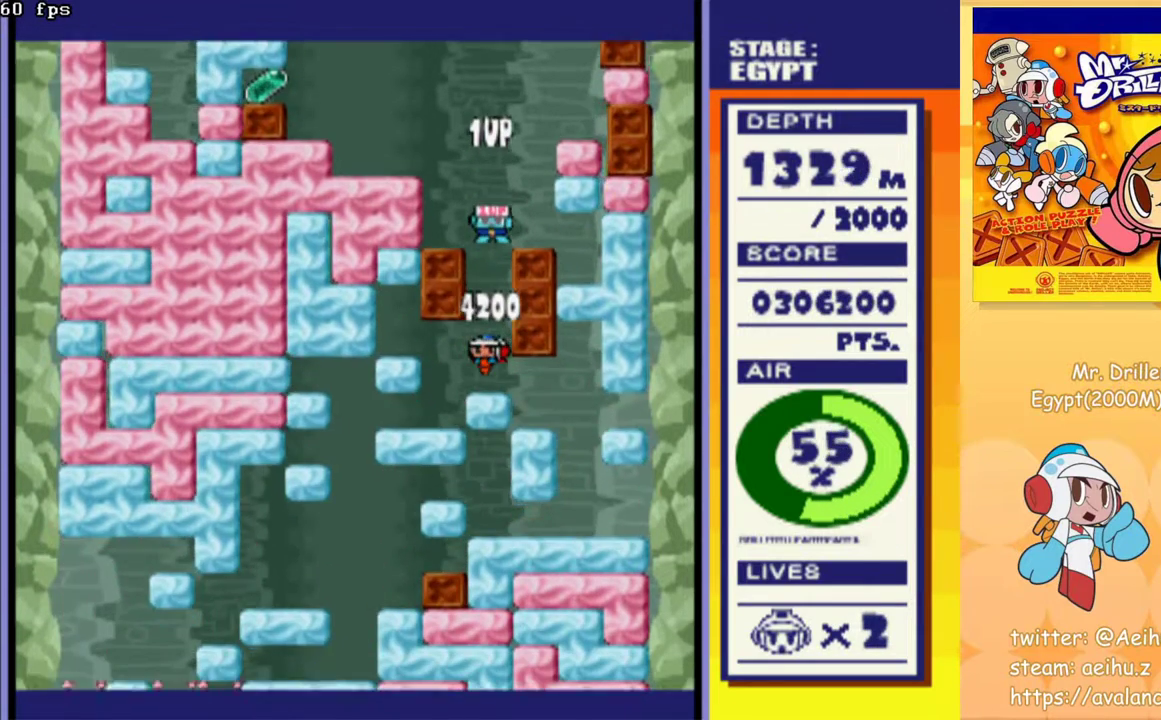
{"buttons": [], "events": [[167, "CROSS", "down"], [300, "CROSS", "up"]]}
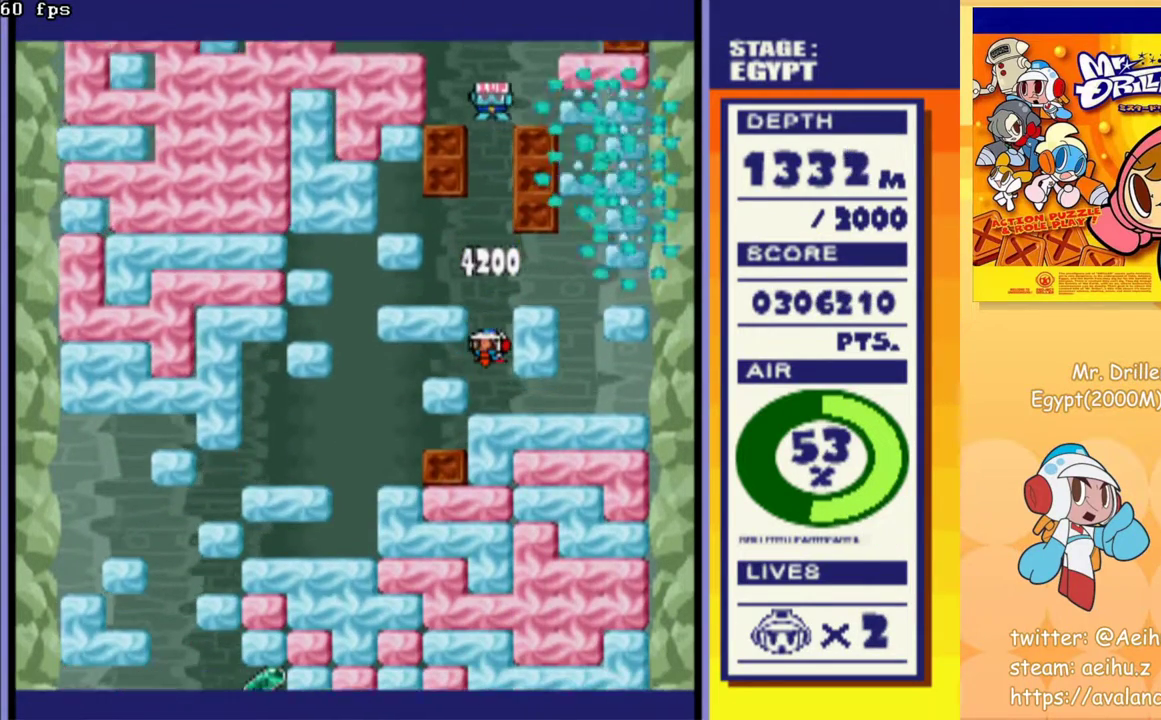
{"buttons": [], "events": [[267, "CROSS", "down"], [383, "CROSS", "up"]]}
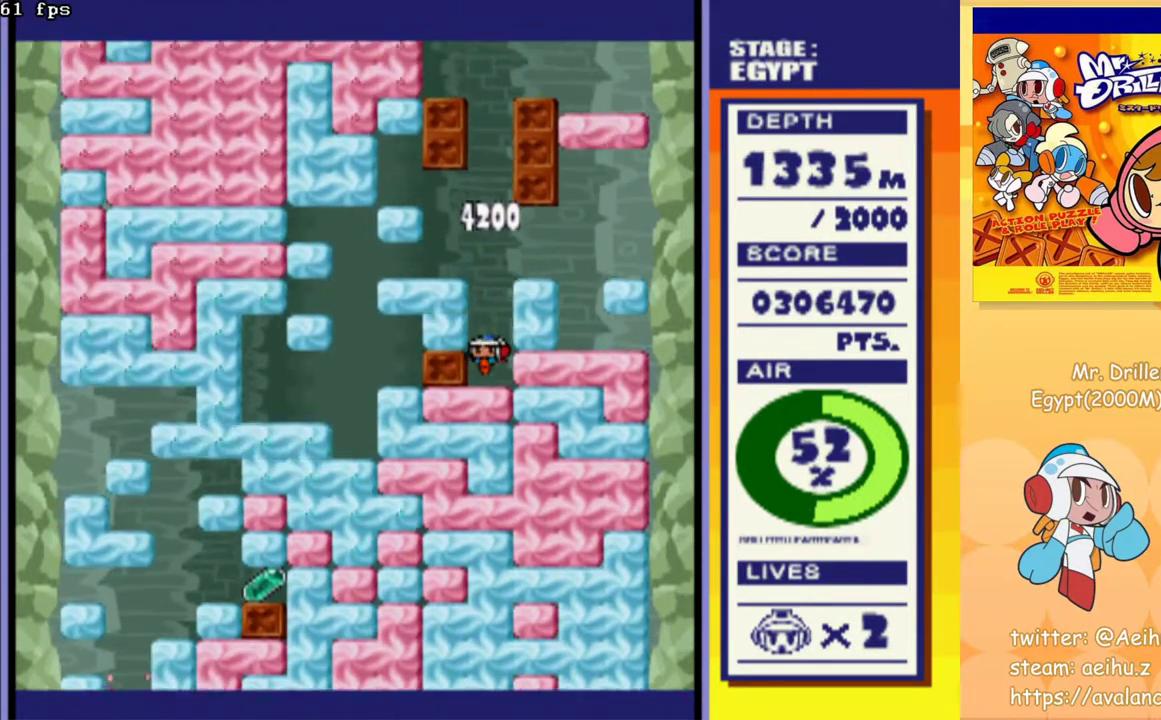
{"buttons": [], "events": [[183, "CROSS", "down"], [283, "CROSS", "up"]]}
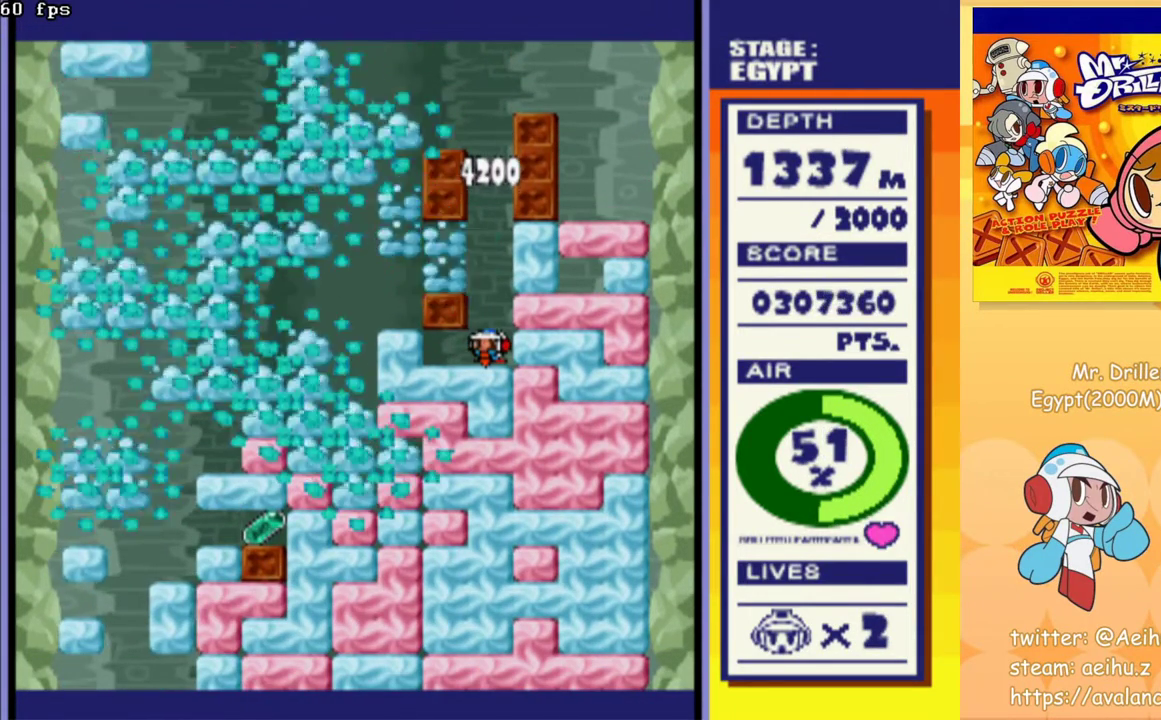
{"buttons": [], "events": []}
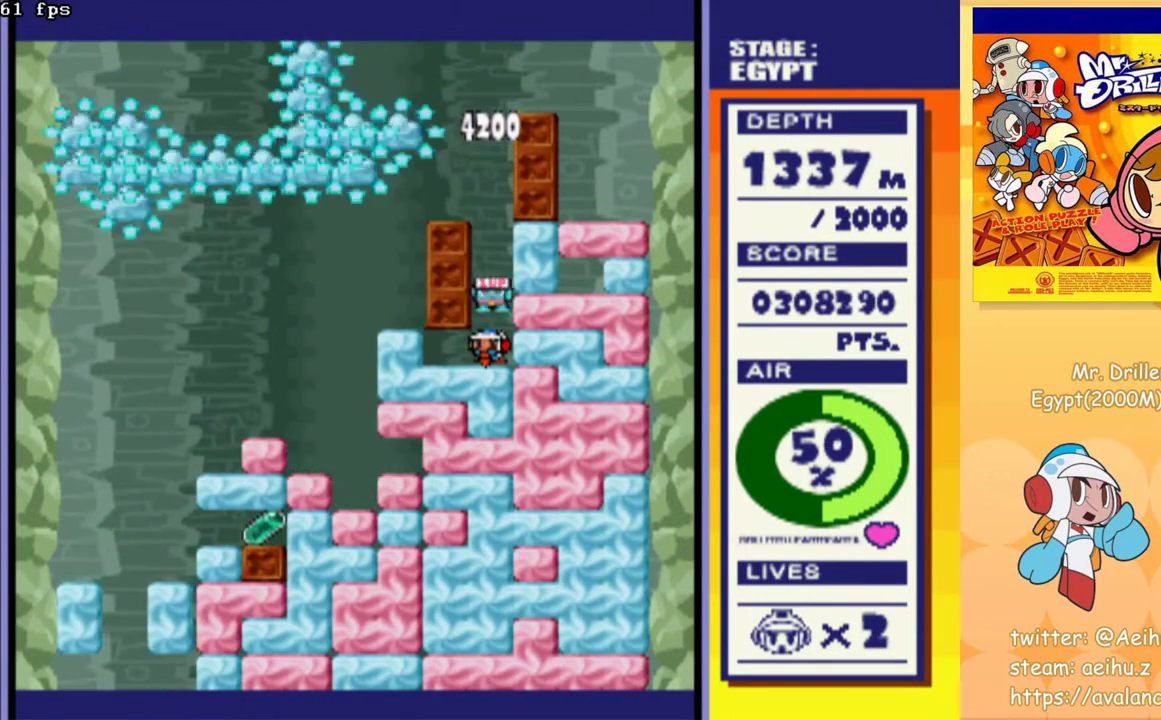
{"buttons": [], "events": []}
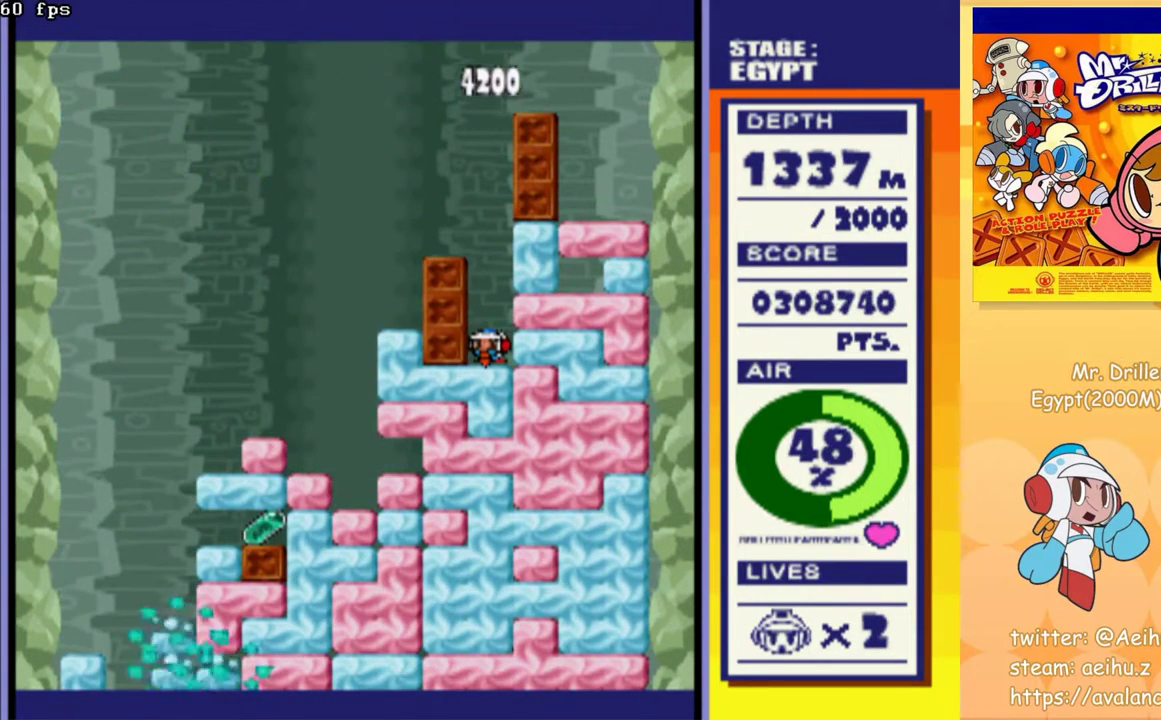
{"buttons": [], "events": [[183, "CROSS", "down"], [300, "CROSS", "up"]]}
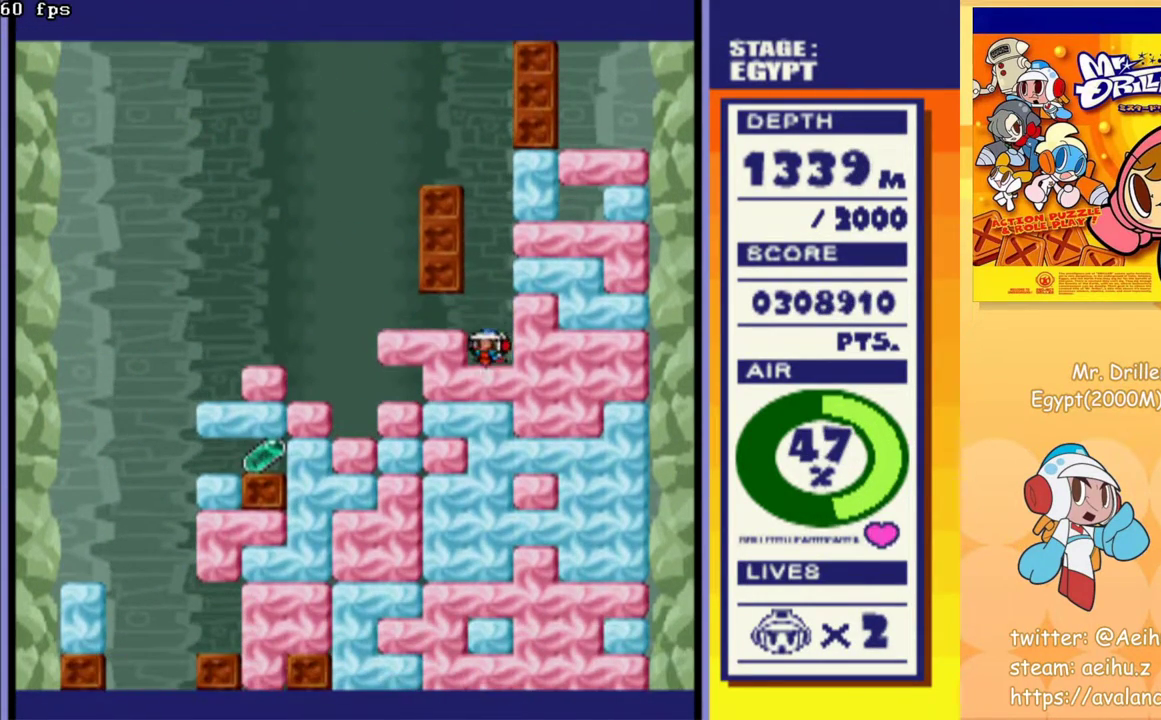
{"buttons": ["DPAD_LEFT"], "events": [[17, "DPAD_LEFT", "down"], [67, "CROSS", "down"], [167, "CROSS", "up"]]}
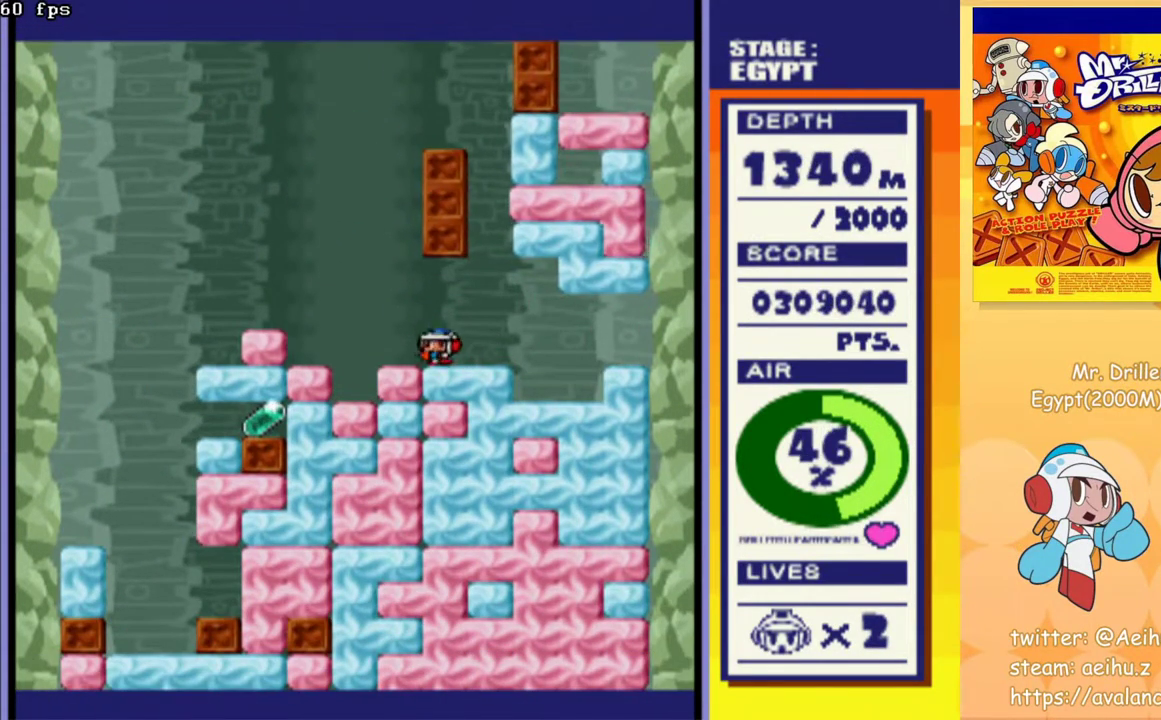
{"buttons": ["CROSS", "DPAD_LEFT"], "events": [[467, "CROSS", "down"]]}
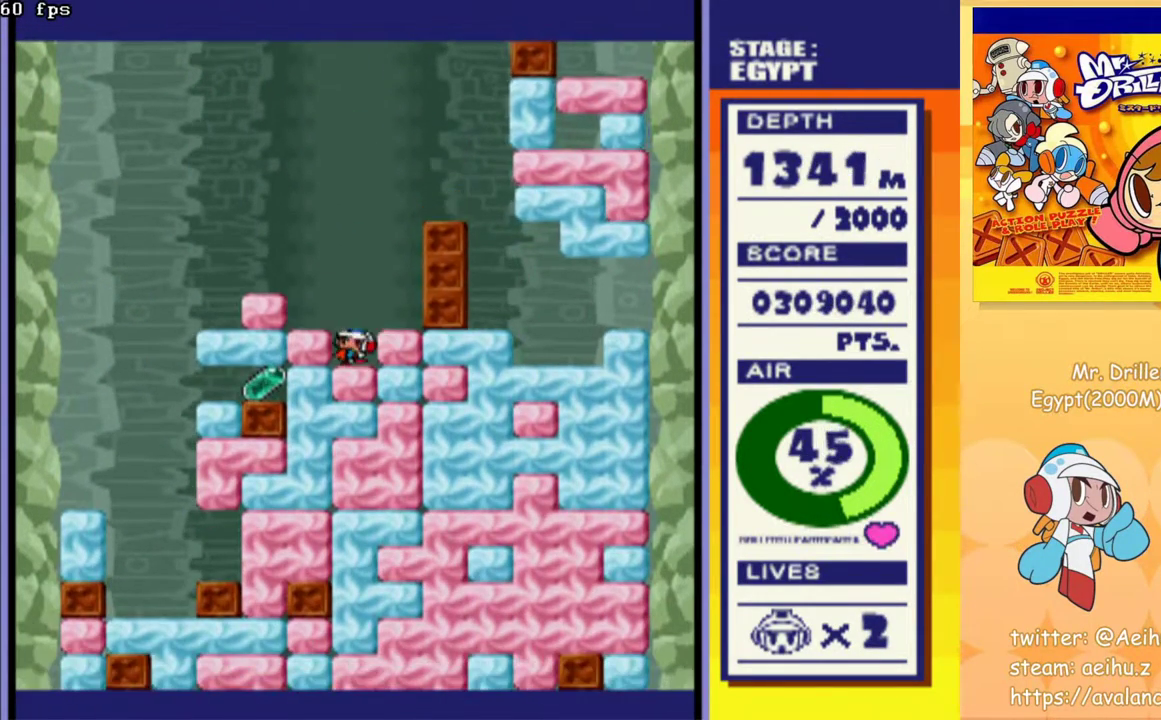
{"buttons": ["DPAD_LEFT"], "events": [[83, "CROSS", "up"], [300, "CROSS", "down"], [417, "CROSS", "up"]]}
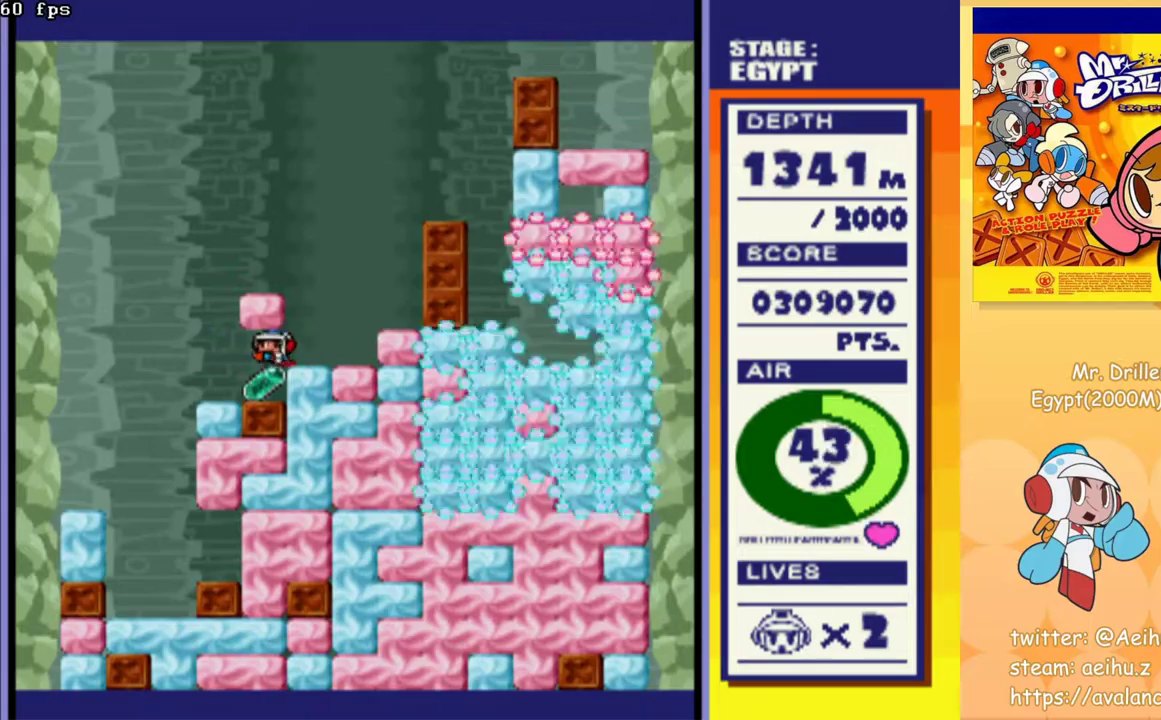
{"buttons": ["CROSS", "DPAD_DOWN"], "events": [[367, "DPAD_LEFT", "up"], [383, "DPAD_DOWN", "down"], [400, "CROSS", "down"]]}
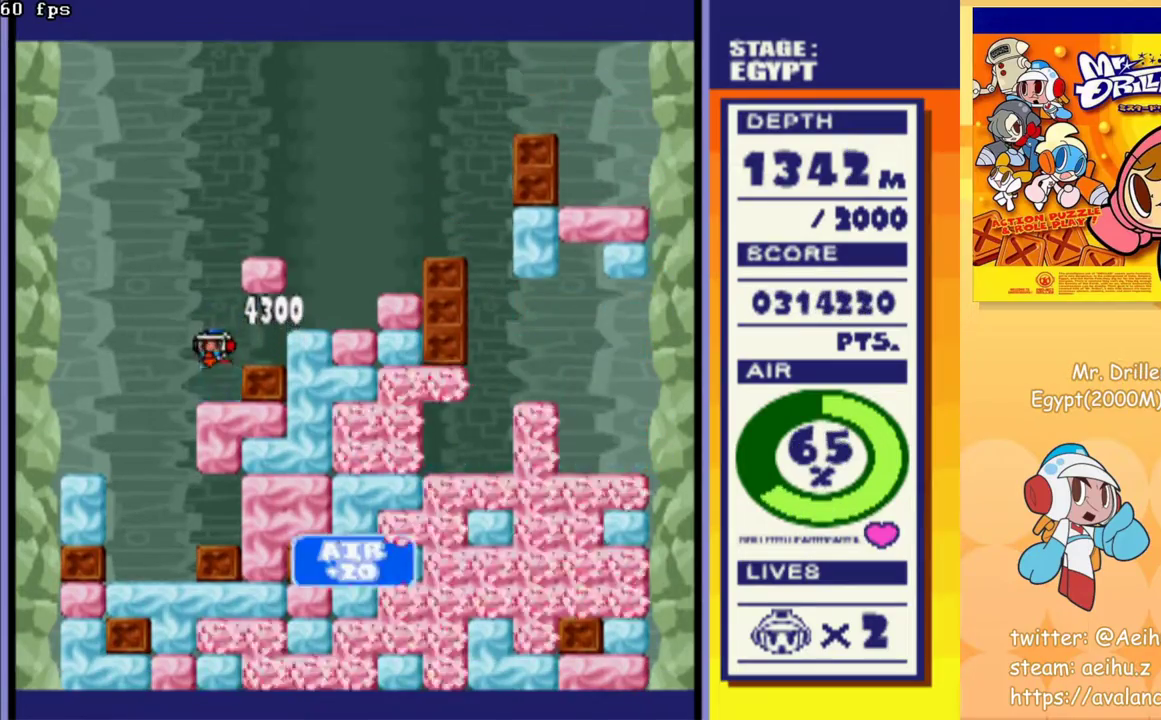
{"buttons": [], "events": [[50, "CROSS", "up"], [100, "CROSS", "down"], [217, "CROSS", "up"], [300, "CROSS", "down"], [417, "CROSS", "up"], [433, "DPAD_DOWN", "up"]]}
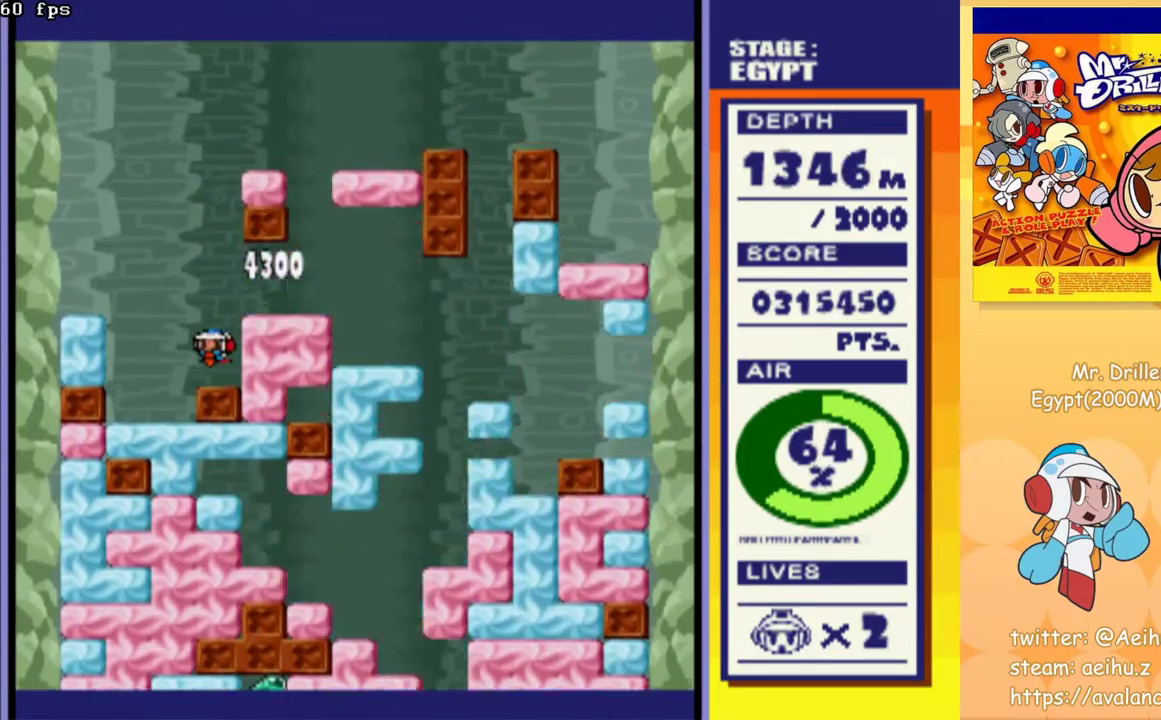
{"buttons": ["DPAD_LEFT"], "events": [[83, "DPAD_RIGHT", "down"], [167, "CROSS", "down"], [267, "CROSS", "up"], [267, "DPAD_RIGHT", "up"], [300, "DPAD_LEFT", "down"]]}
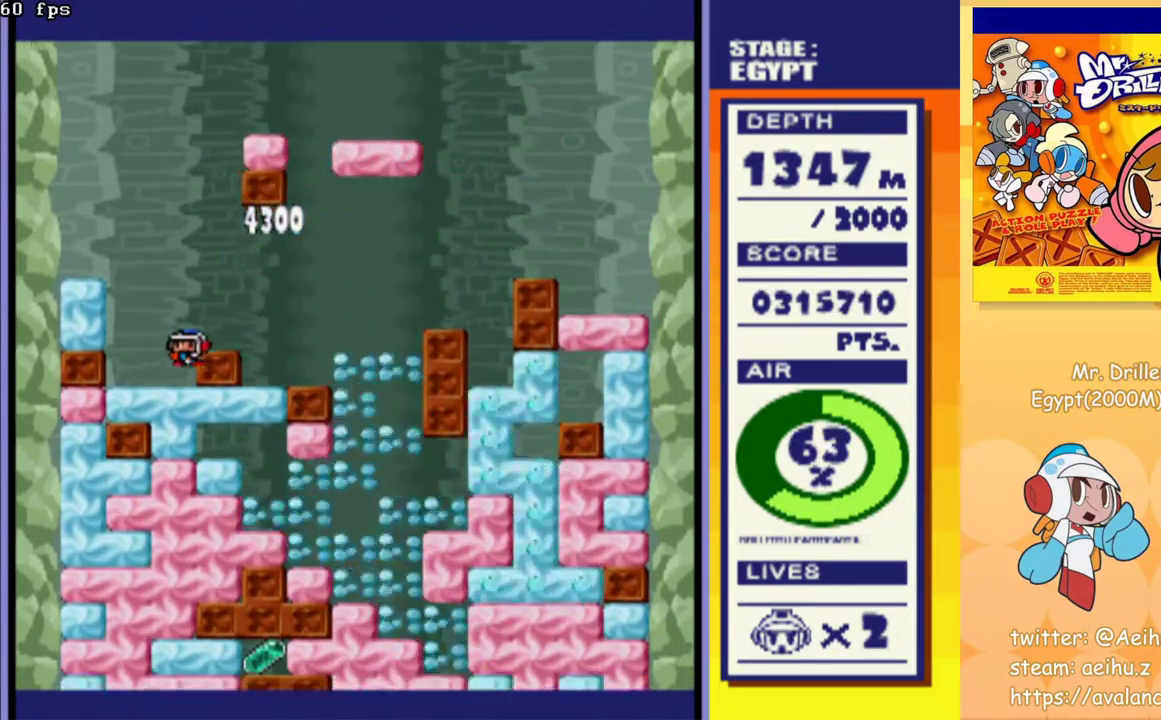
{"buttons": ["DPAD_DOWN"], "events": [[133, "DPAD_DOWN", "down"], [167, "CROSS", "down"], [183, "DPAD_LEFT", "up"], [267, "CROSS", "up"], [350, "CROSS", "down"], [450, "CROSS", "up"]]}
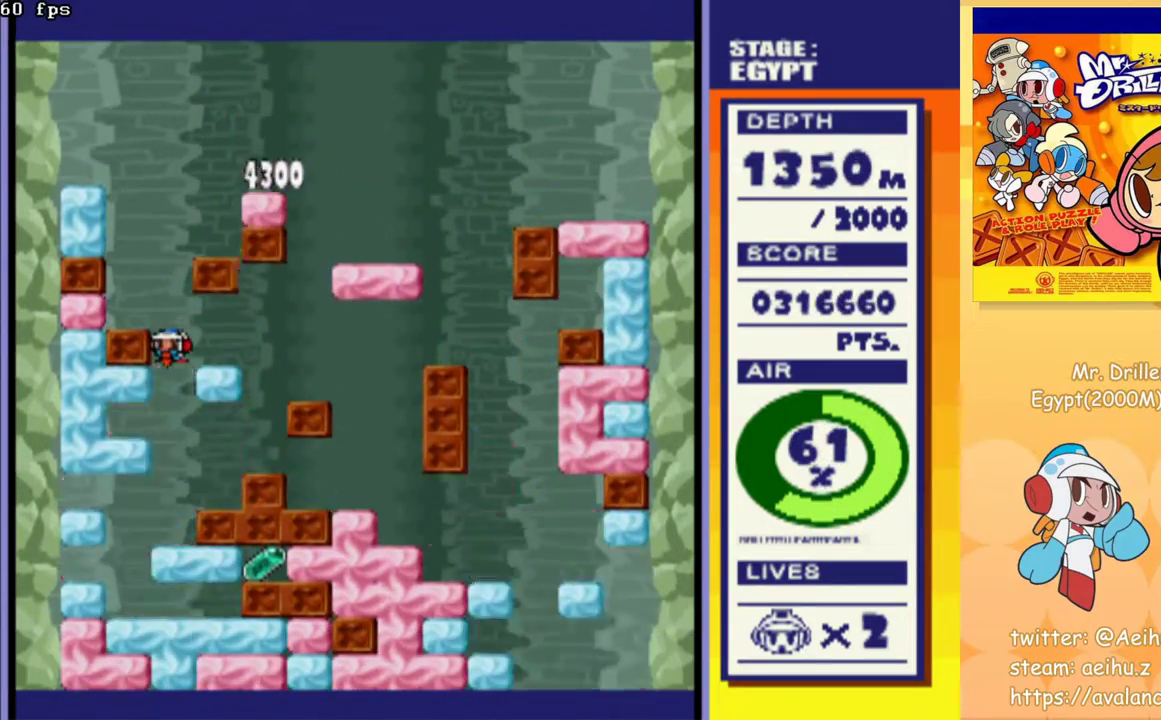
{"buttons": [], "events": [[17, "CROSS", "down"], [117, "CROSS", "up"], [167, "DPAD_DOWN", "up"]]}
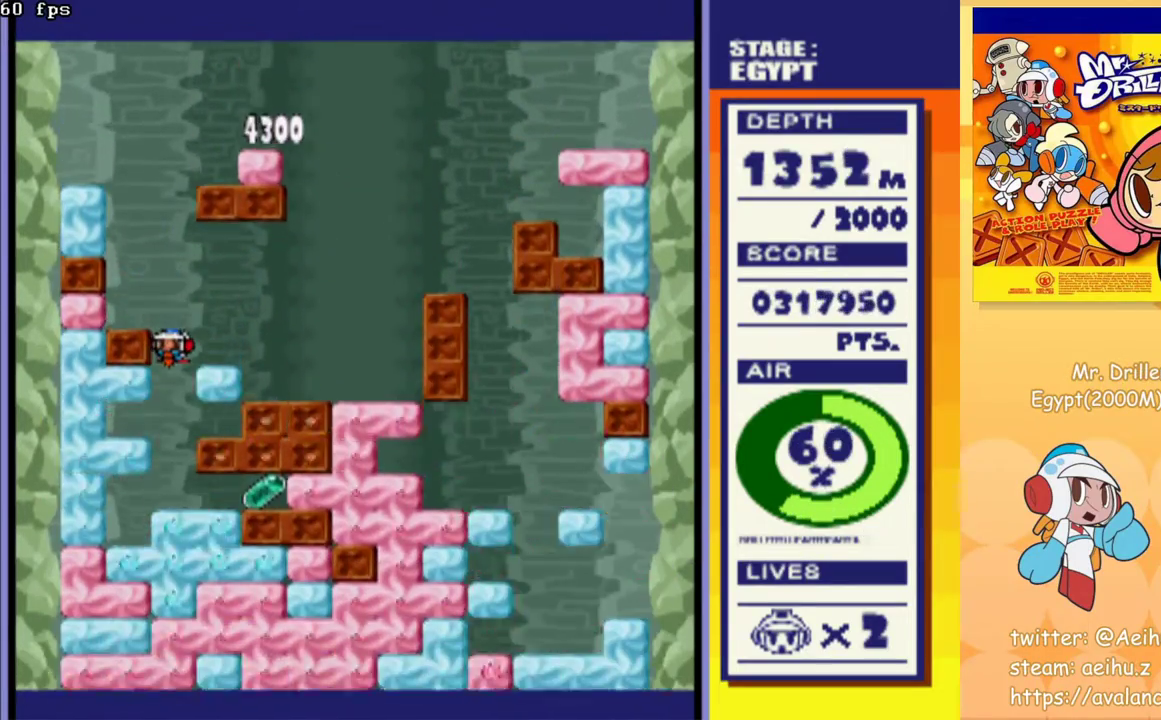
{"buttons": [], "events": []}
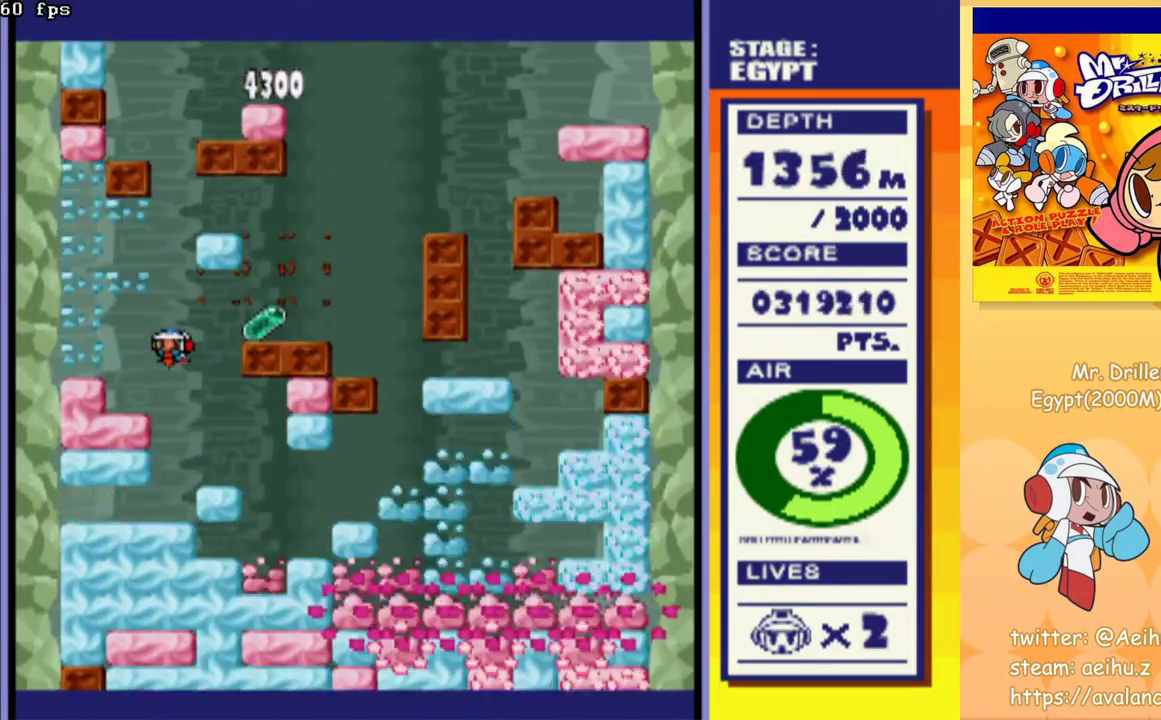
{"buttons": [], "events": []}
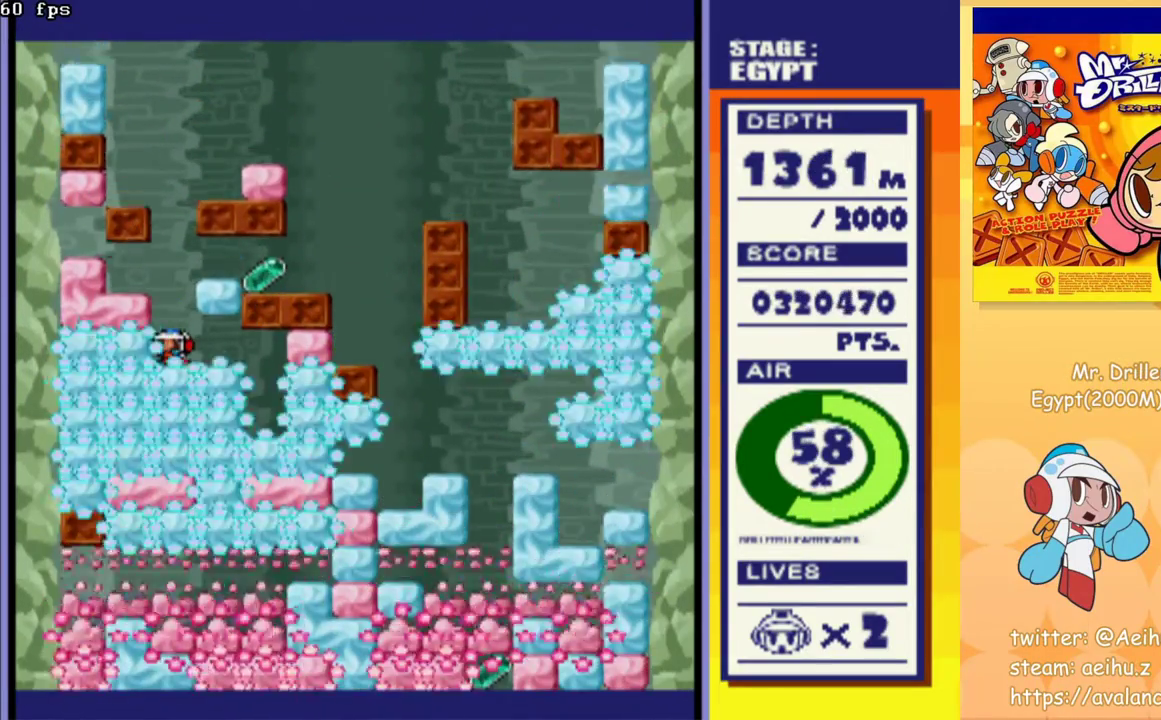
{"buttons": [], "events": []}
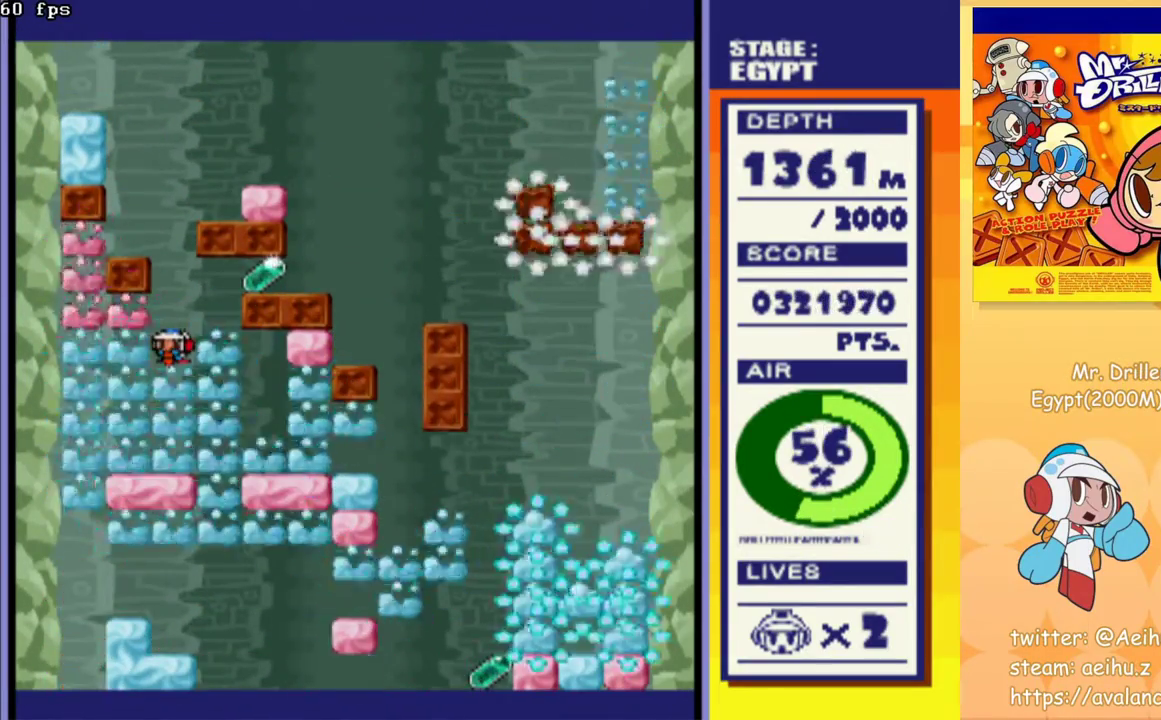
{"buttons": [], "events": []}
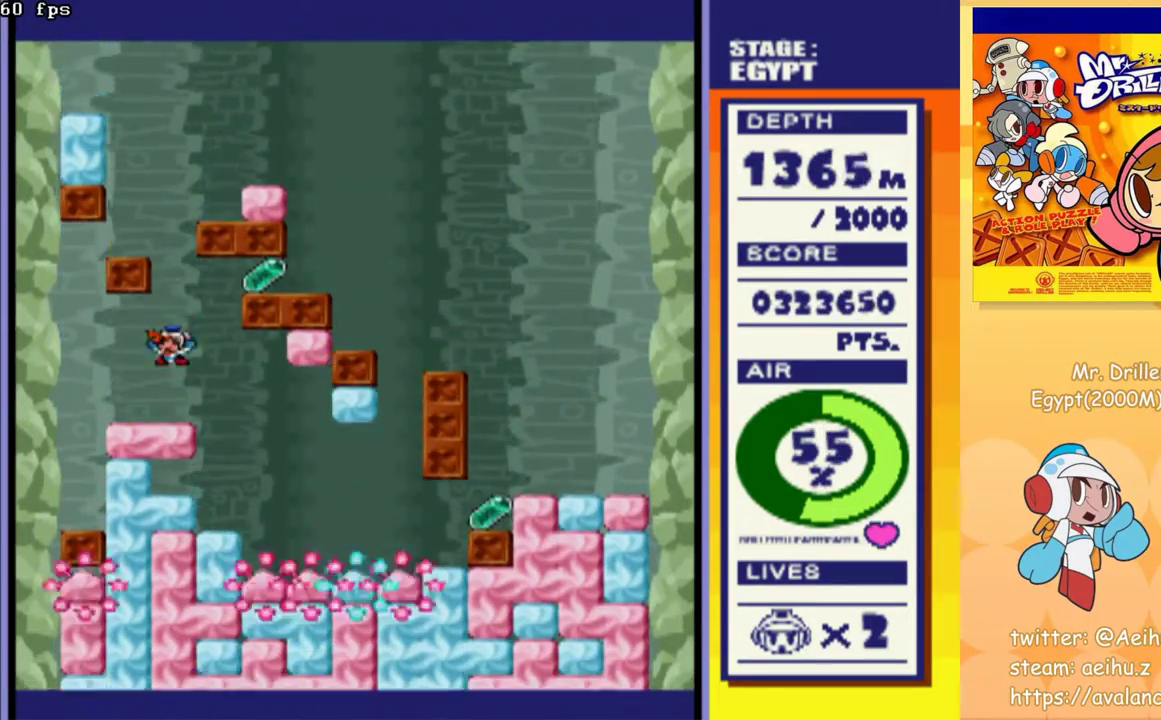
{"buttons": [], "events": []}